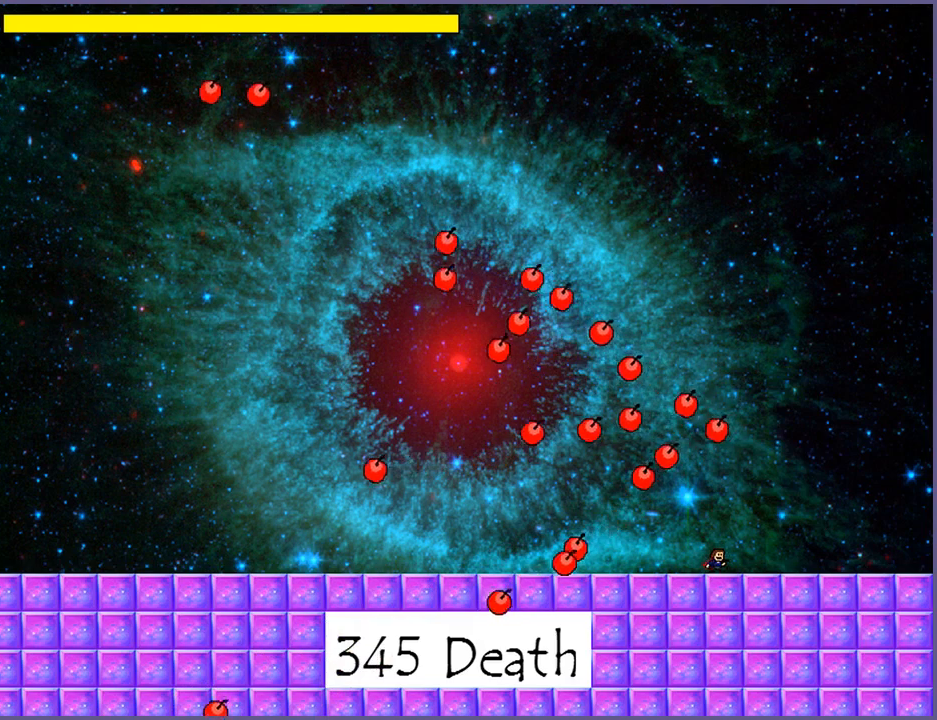
Gameplay with keyboard; each line is a JSON object with the keys held at the frame after it. "events" lists presses ("down") and releases ("up") of "down", "left", "r", "right", "s", "shift_l", "shift_r", "up" and "z" between this image and that frame as [ms after this image, input, new state], when the widget could be followed in between. No other keys are recorded. Mouse input is not recorded.
{"keys": [], "events": []}
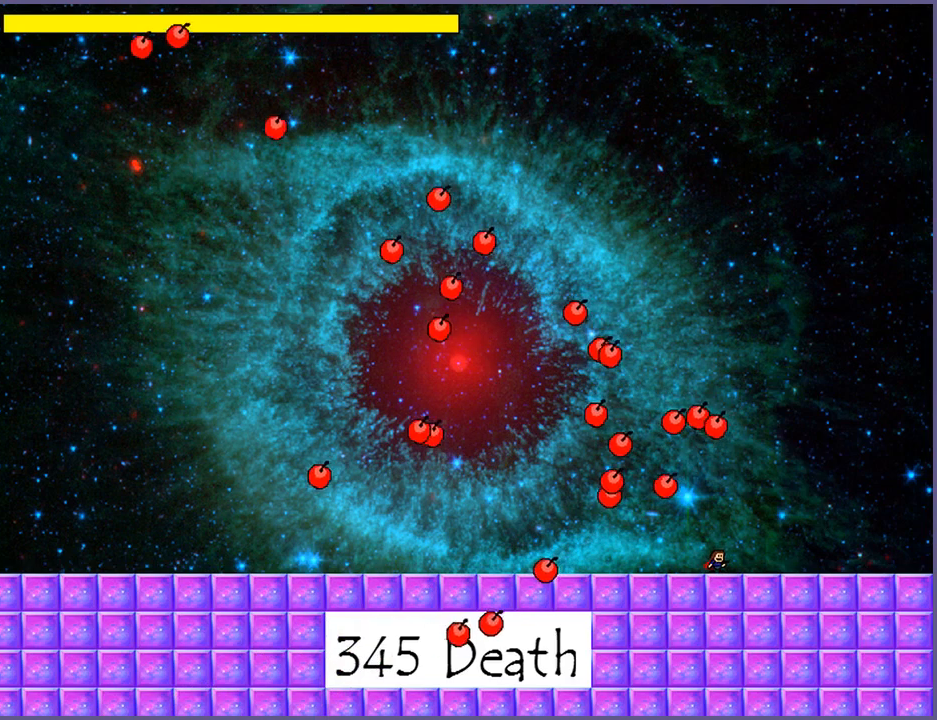
{"keys": [], "events": []}
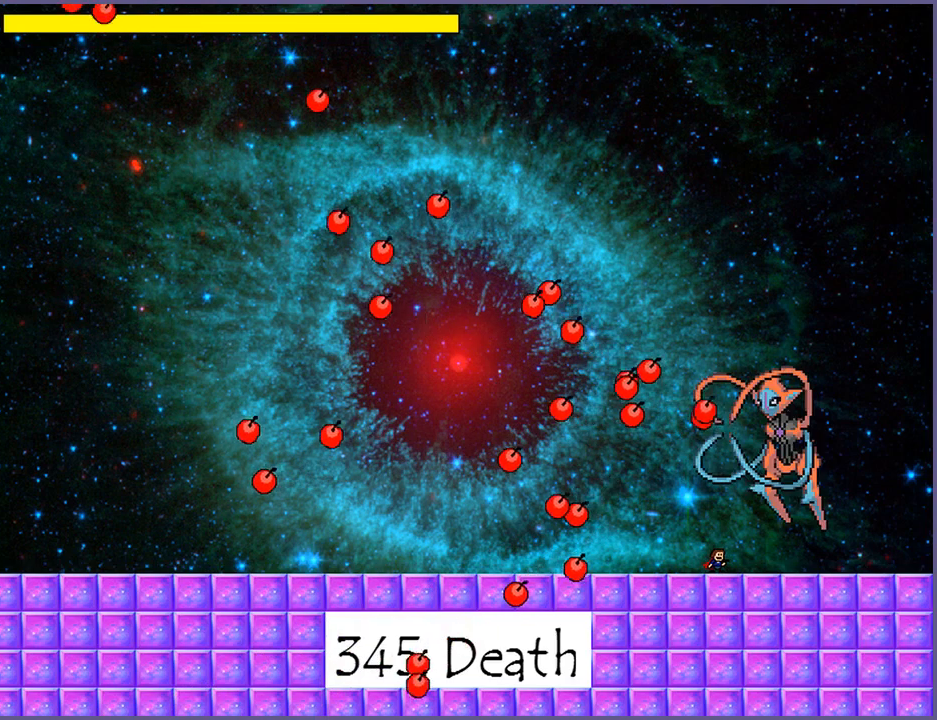
{"keys": [], "events": []}
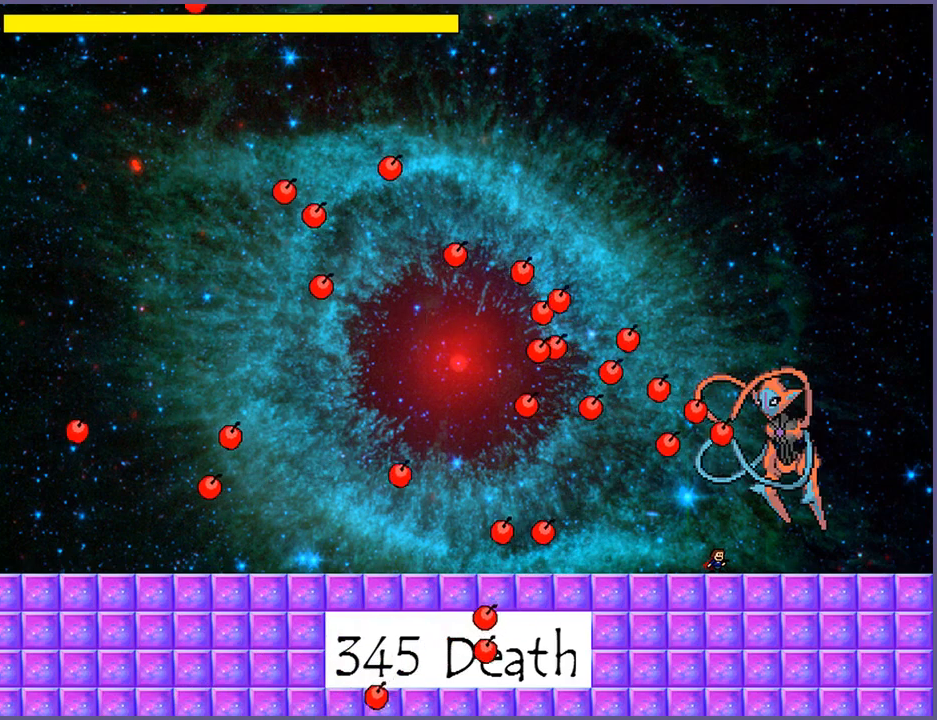
{"keys": [], "events": []}
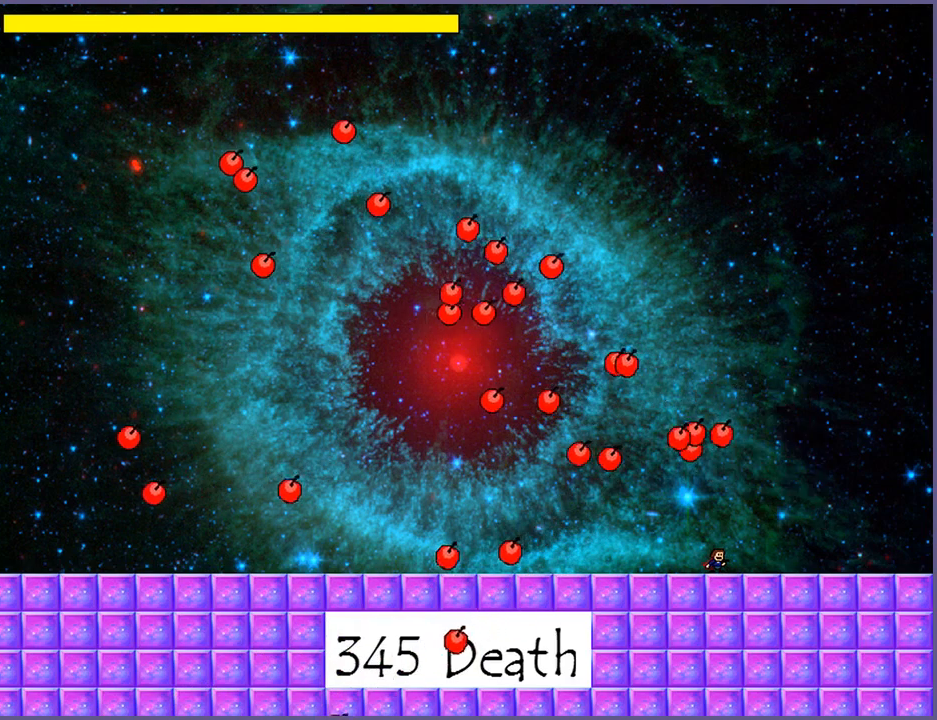
{"keys": [], "events": []}
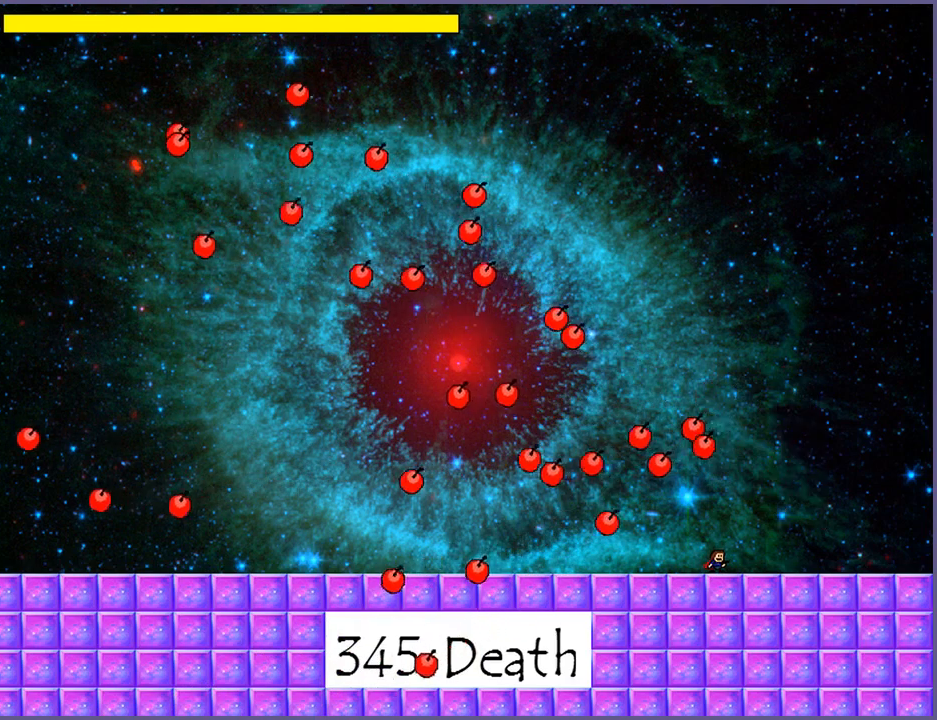
{"keys": [], "events": [[120, "shift_l", "down"], [200, "shift_l", "up"], [300, "z", "down"], [360, "z", "up"]]}
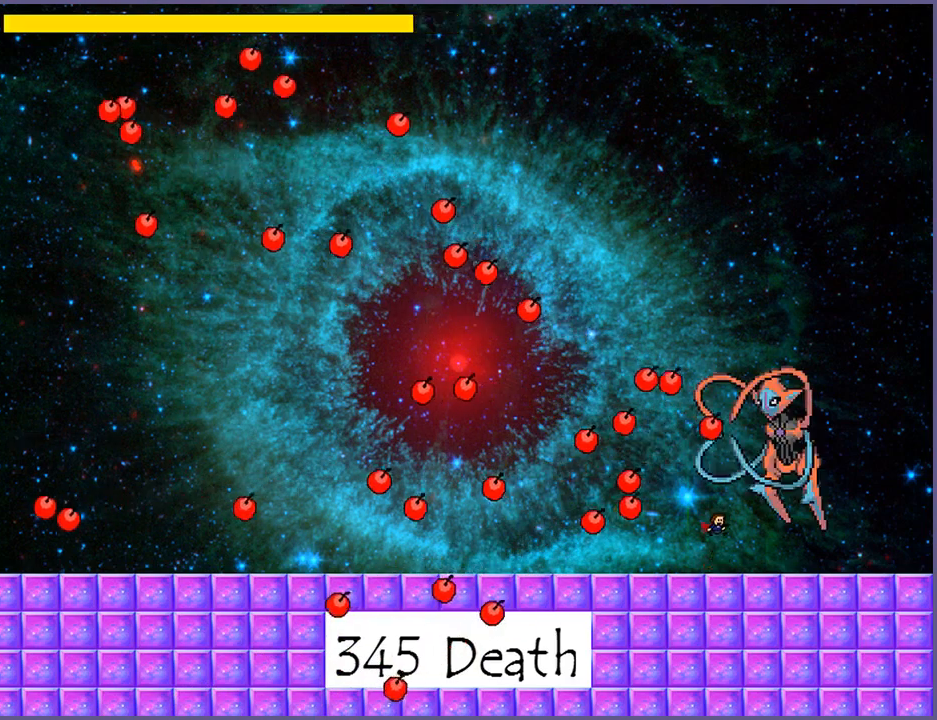
{"keys": [], "events": []}
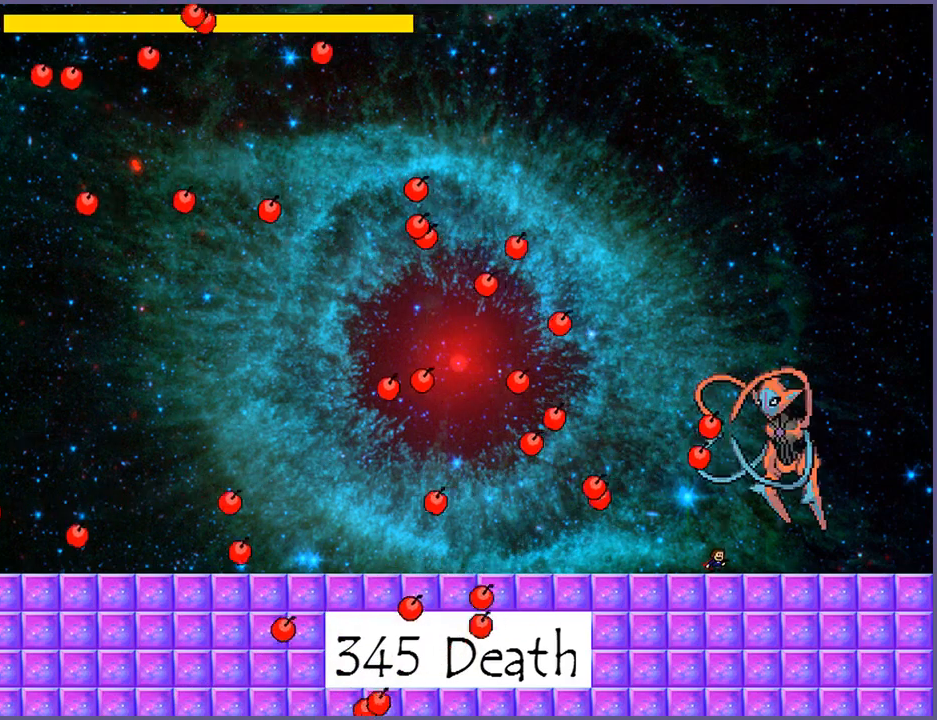
{"keys": [], "events": []}
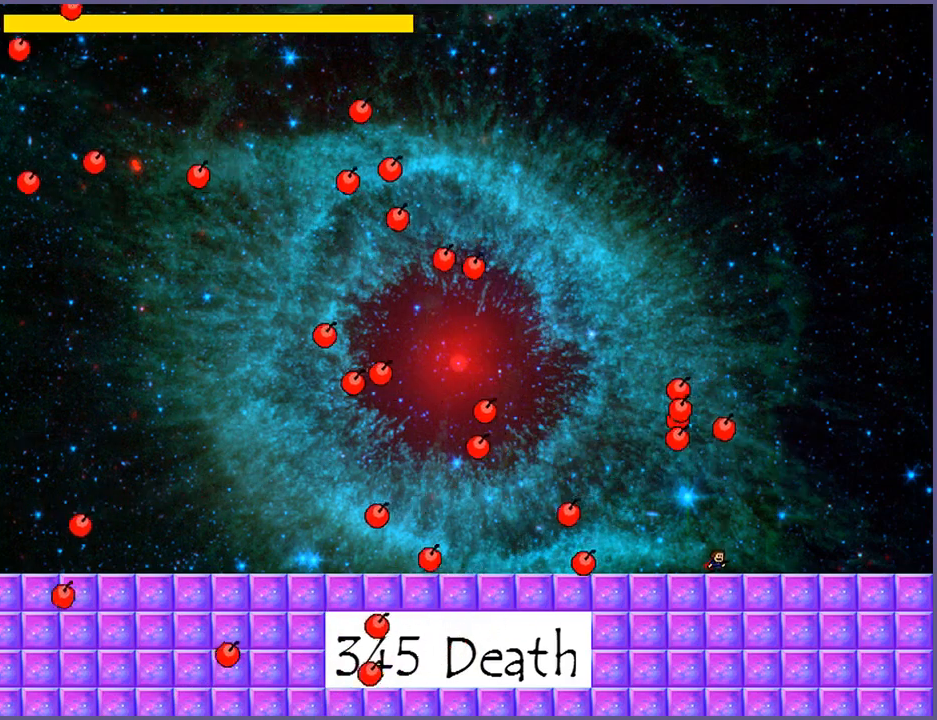
{"keys": [], "events": []}
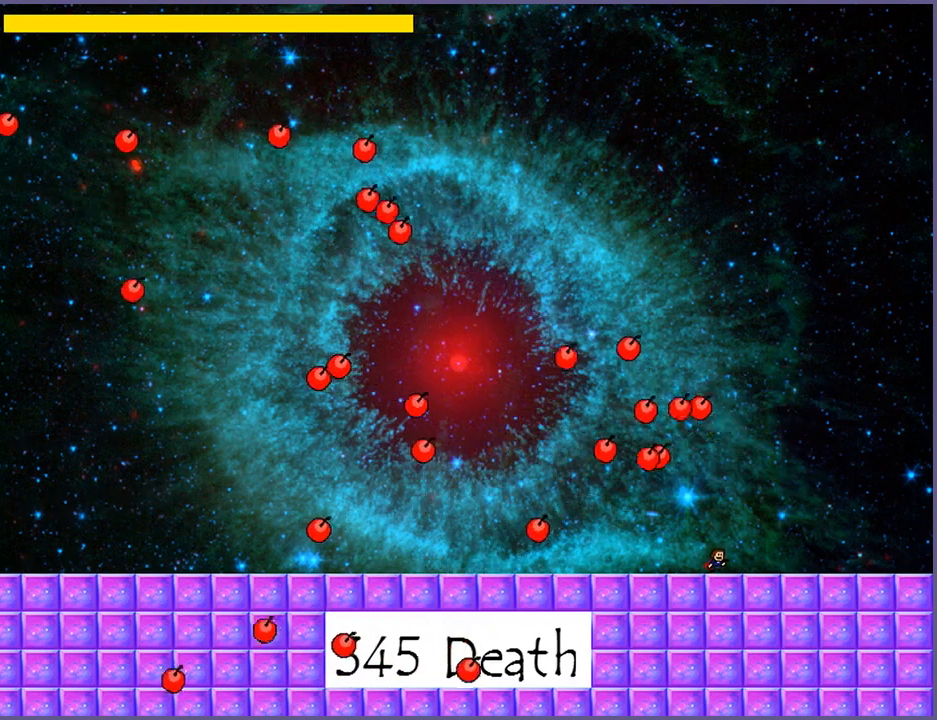
{"keys": [], "events": []}
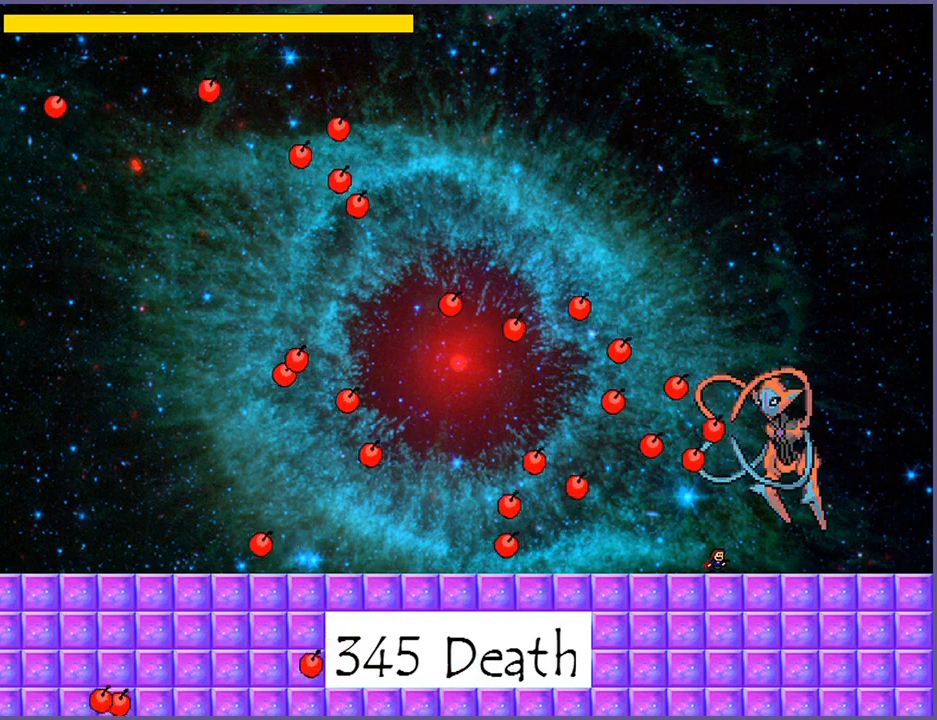
{"keys": [], "events": []}
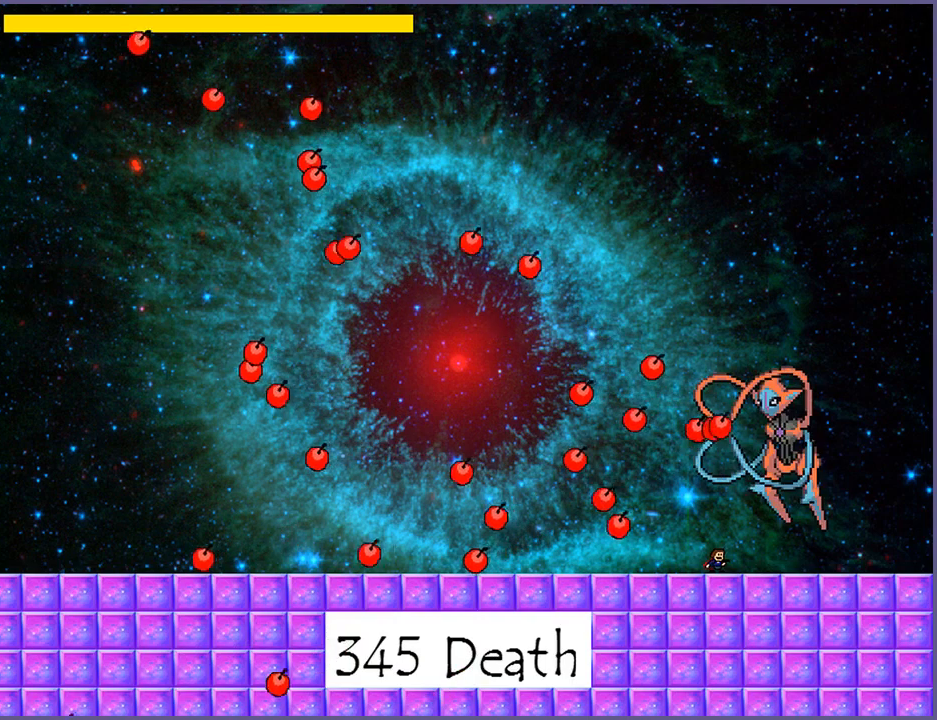
{"keys": [], "events": []}
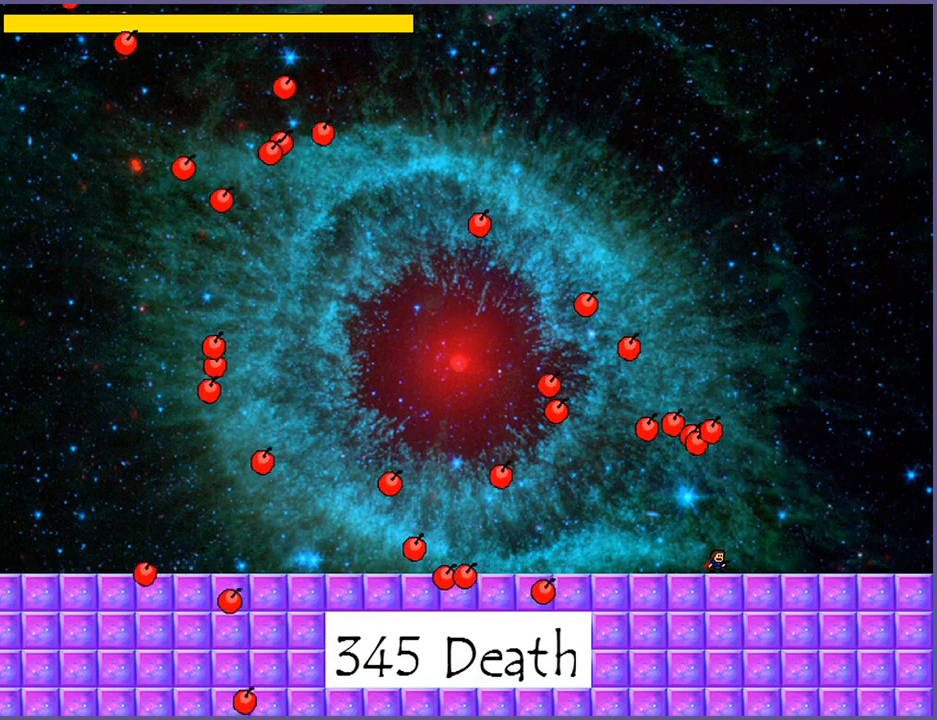
{"keys": ["z"], "events": [[300, "shift_l", "down"], [380, "shift_l", "up"], [500, "z", "down"]]}
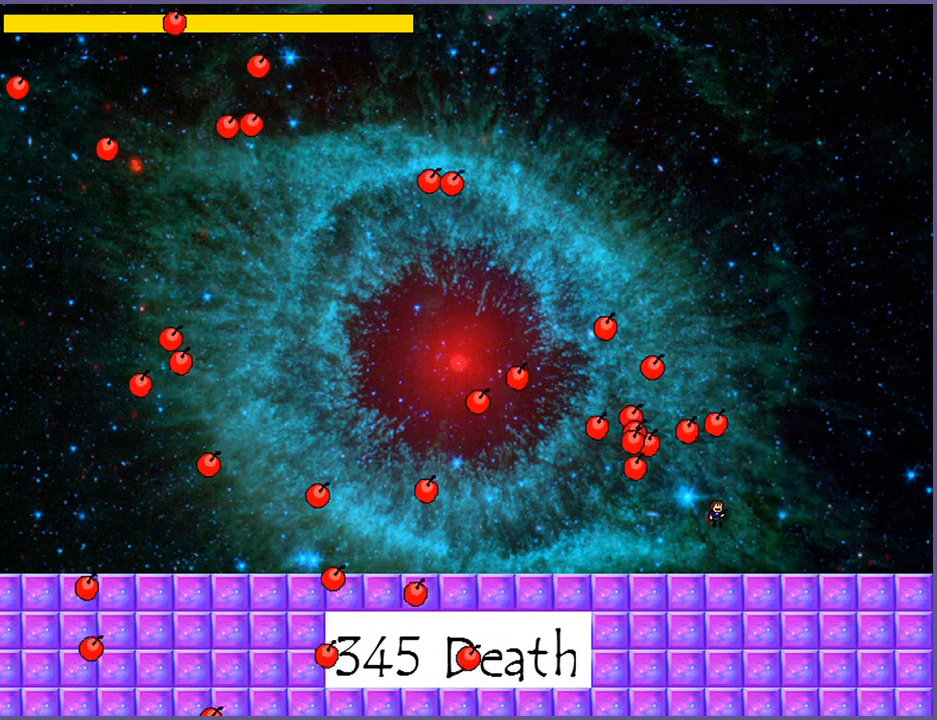
{"keys": [], "events": [[60, "z", "up"]]}
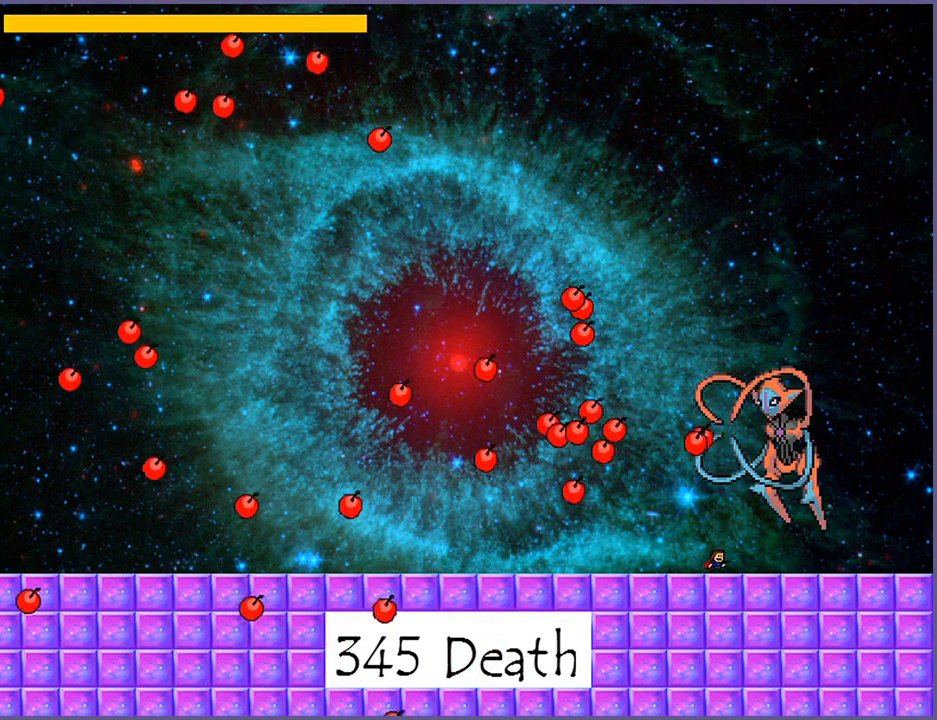
{"keys": [], "events": []}
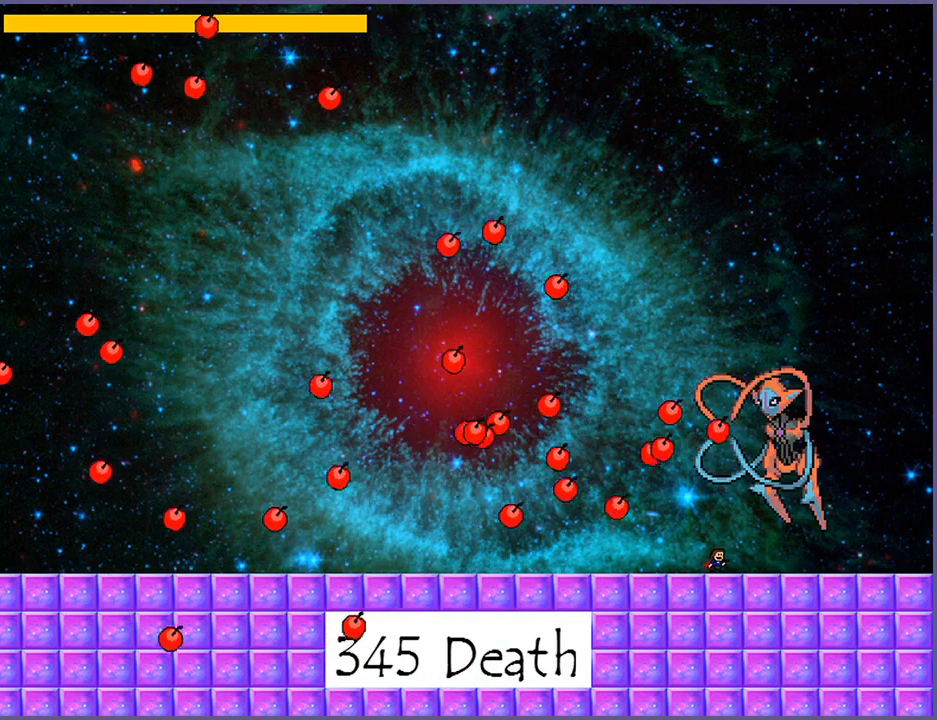
{"keys": [], "events": []}
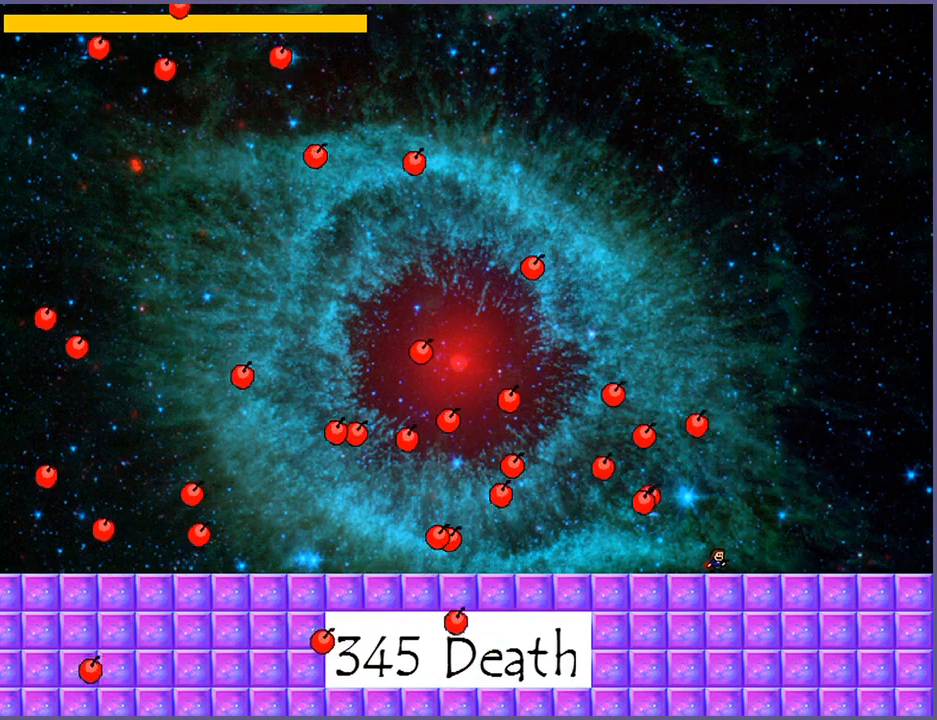
{"keys": [], "events": [[180, "left", "down"], [300, "left", "up"], [440, "right", "down"], [480, "right", "up"]]}
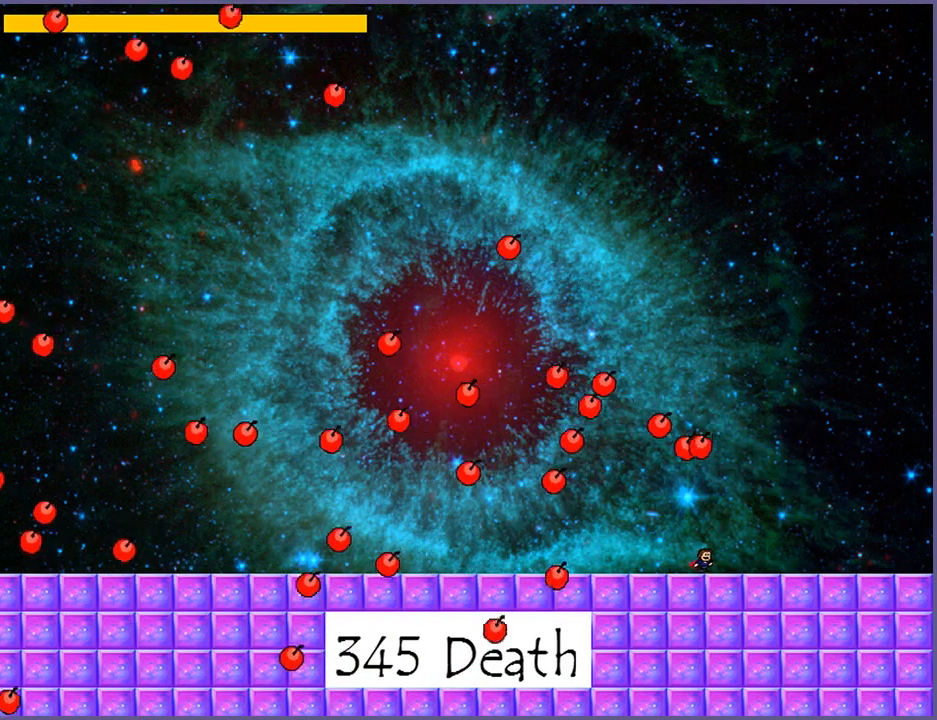
{"keys": [], "events": []}
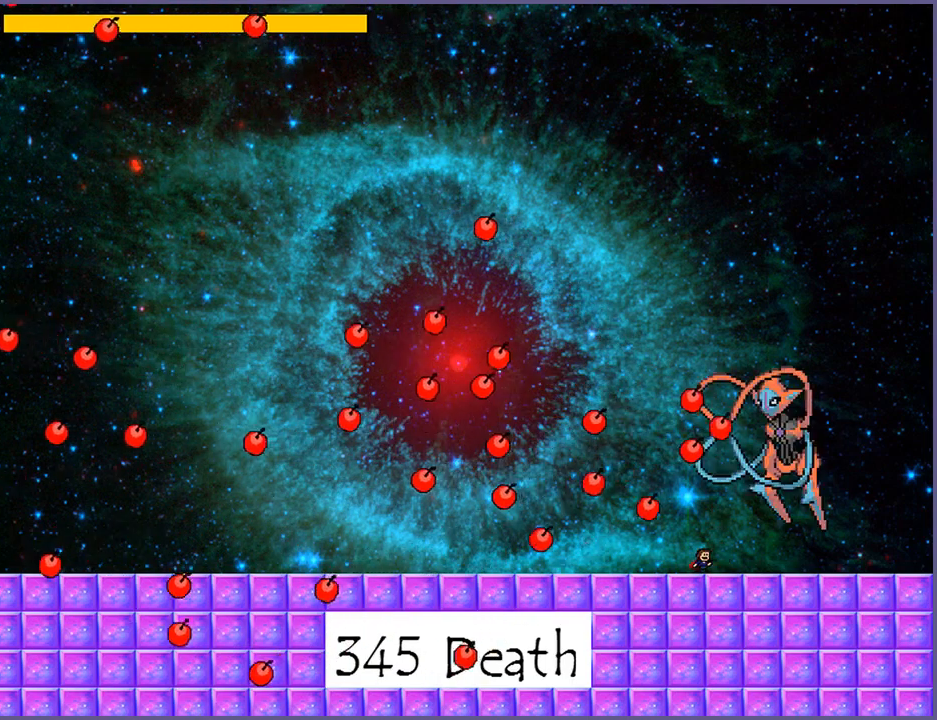
{"keys": [], "events": []}
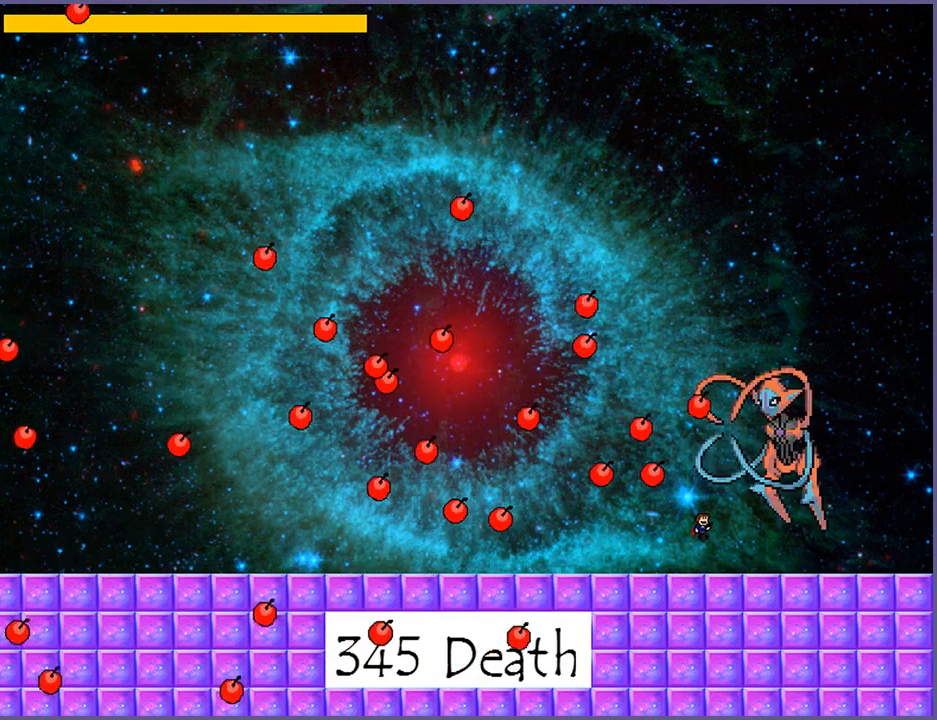
{"keys": [], "events": [[80, "z", "down"], [140, "z", "up"]]}
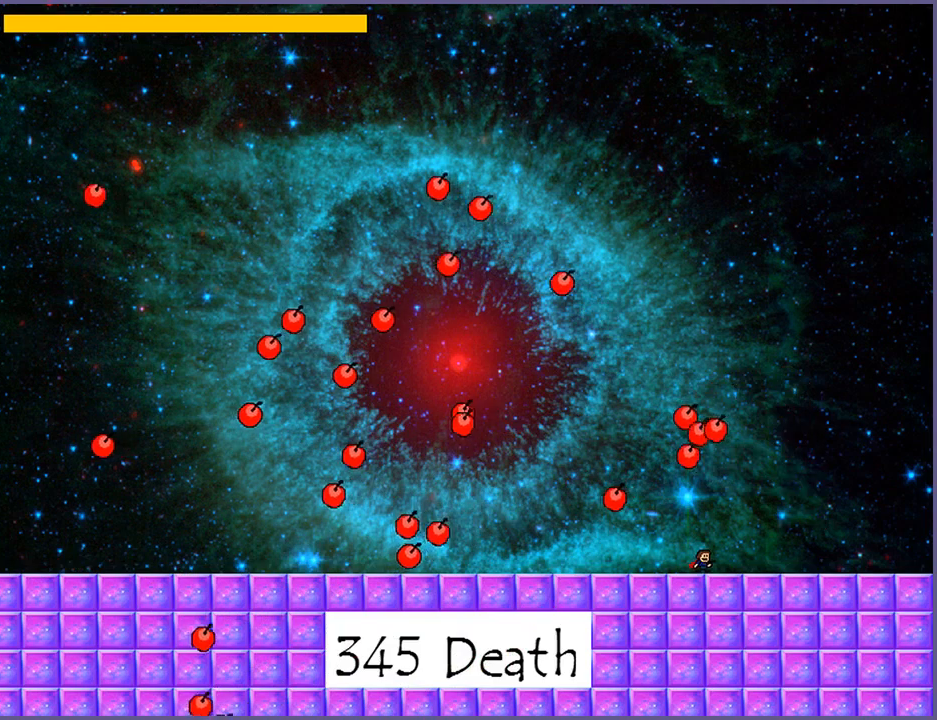
{"keys": [], "events": [[100, "shift_l", "down"], [160, "shift_l", "up"], [340, "z", "down"], [380, "z", "up"]]}
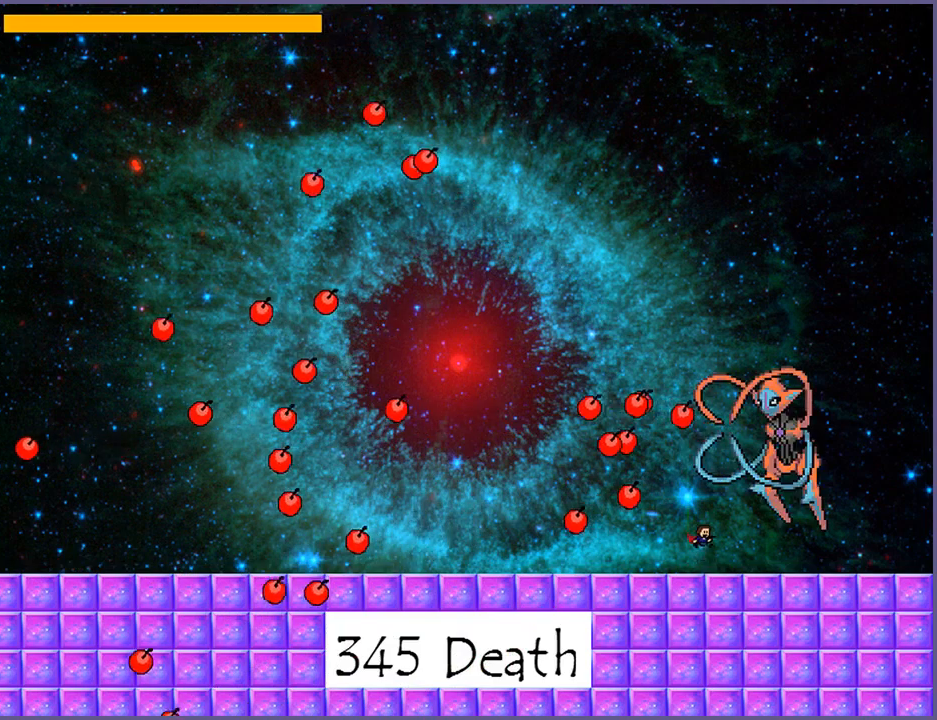
{"keys": [], "events": []}
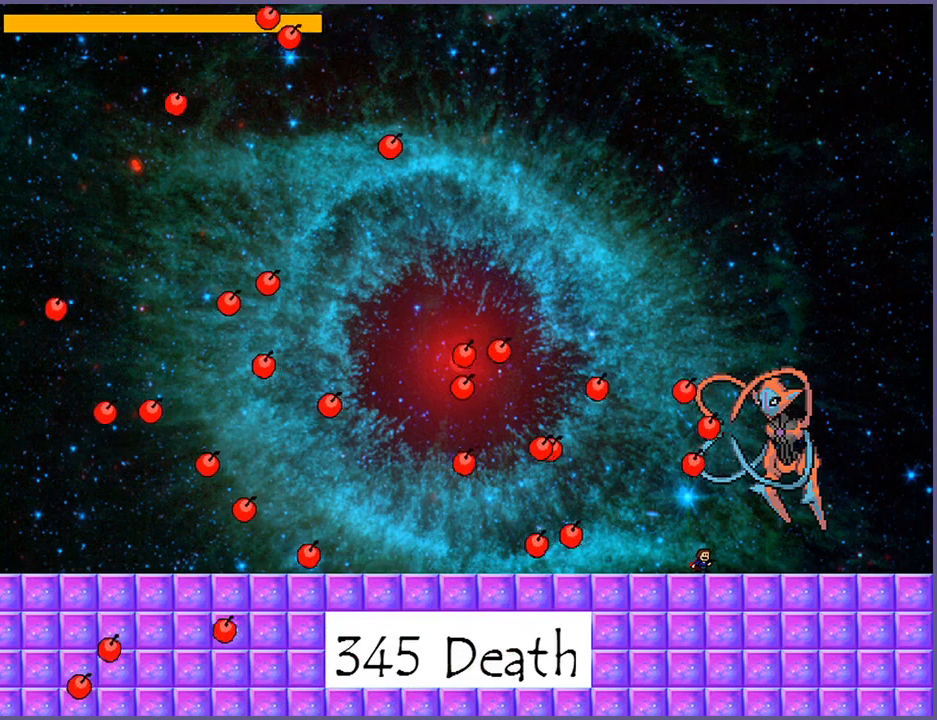
{"keys": [], "events": []}
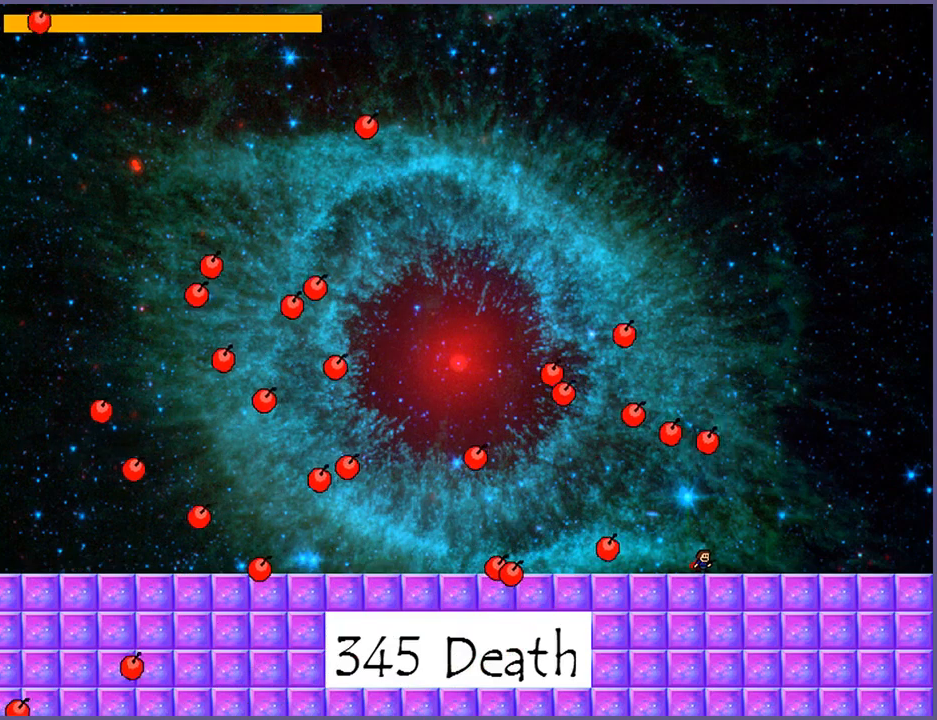
{"keys": [], "events": []}
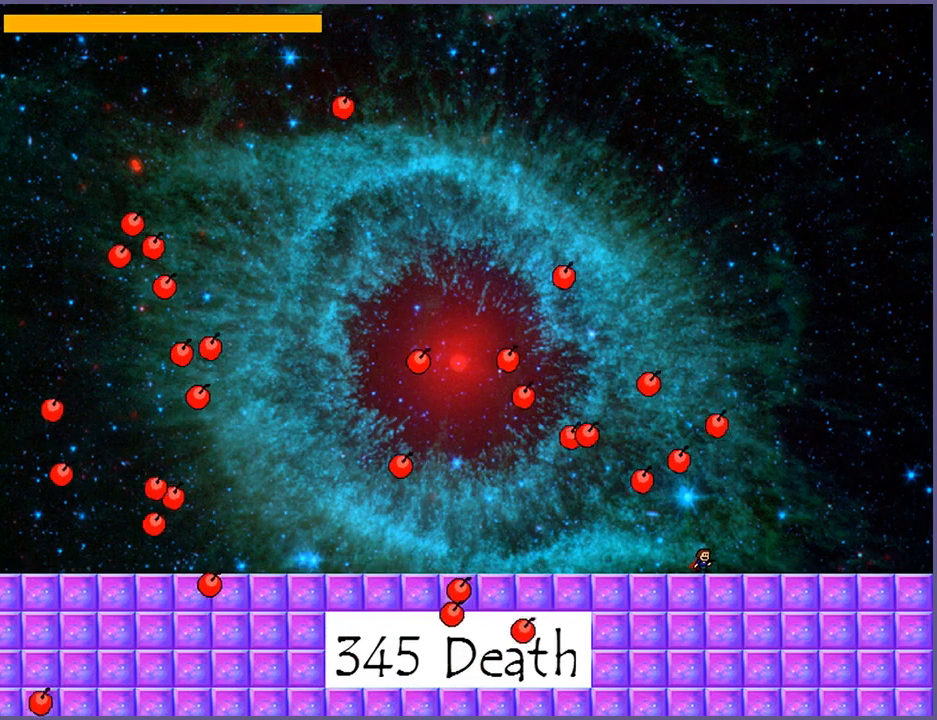
{"keys": [], "events": []}
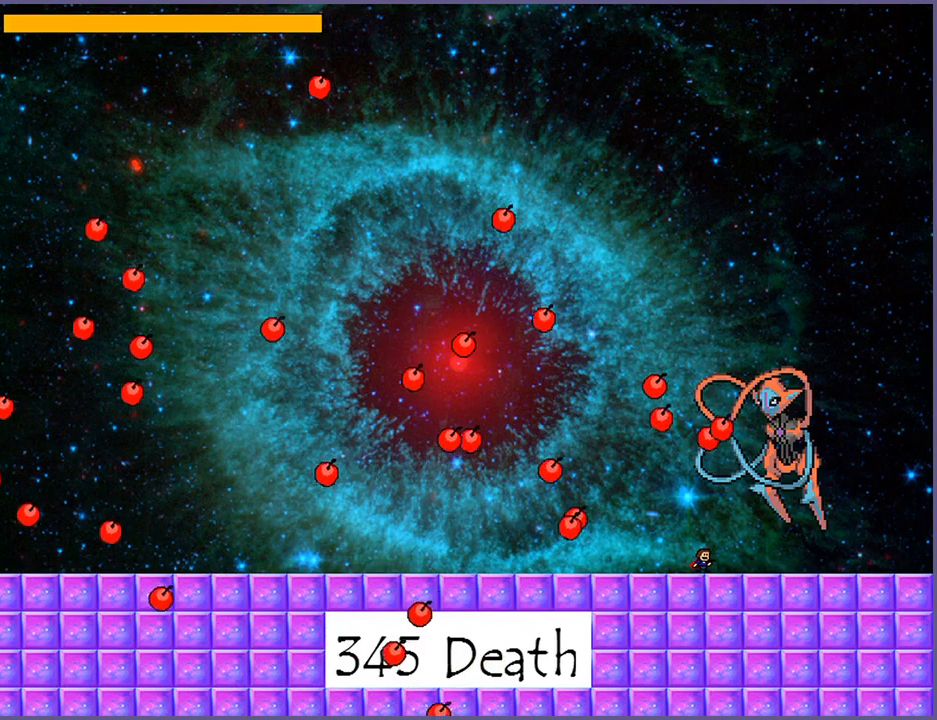
{"keys": [], "events": []}
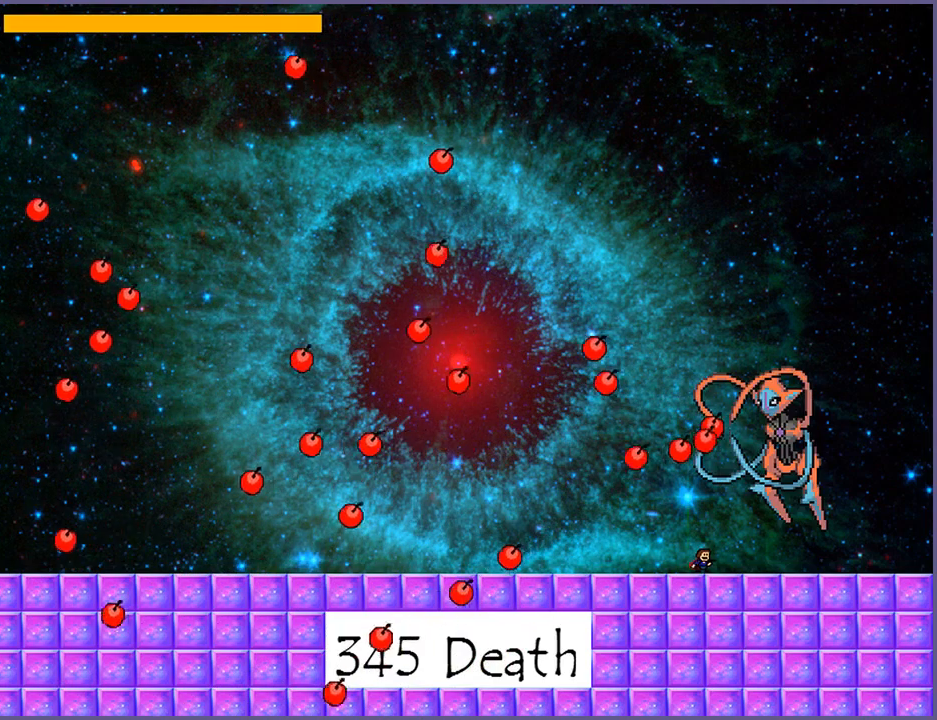
{"keys": [], "events": []}
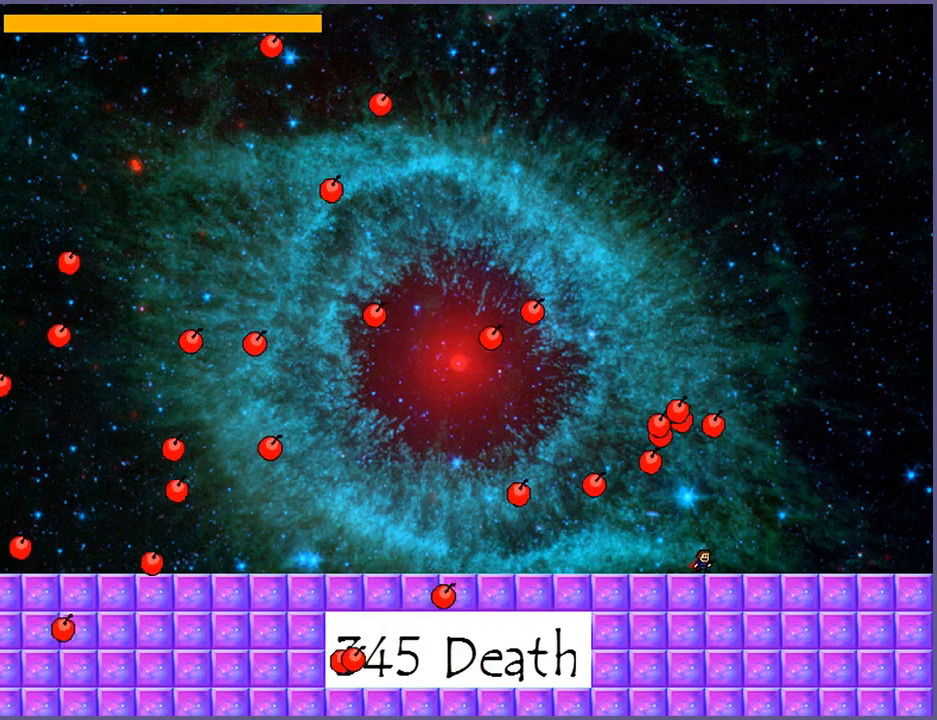
{"keys": ["z"], "events": [[20, "shift_l", "down"], [120, "shift_l", "up"], [200, "z", "down"], [240, "z", "up"], [300, "z", "down"], [340, "z", "up"], [380, "z", "down"], [440, "z", "up"], [480, "z", "down"]]}
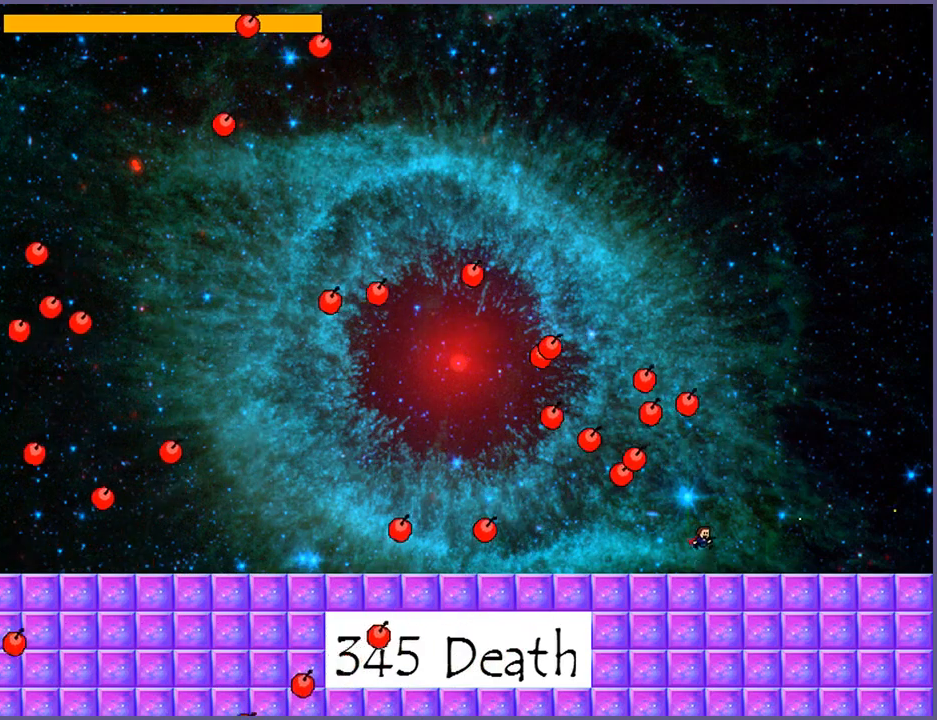
{"keys": ["shift_l"], "events": [[60, "z", "up"], [500, "shift_l", "down"]]}
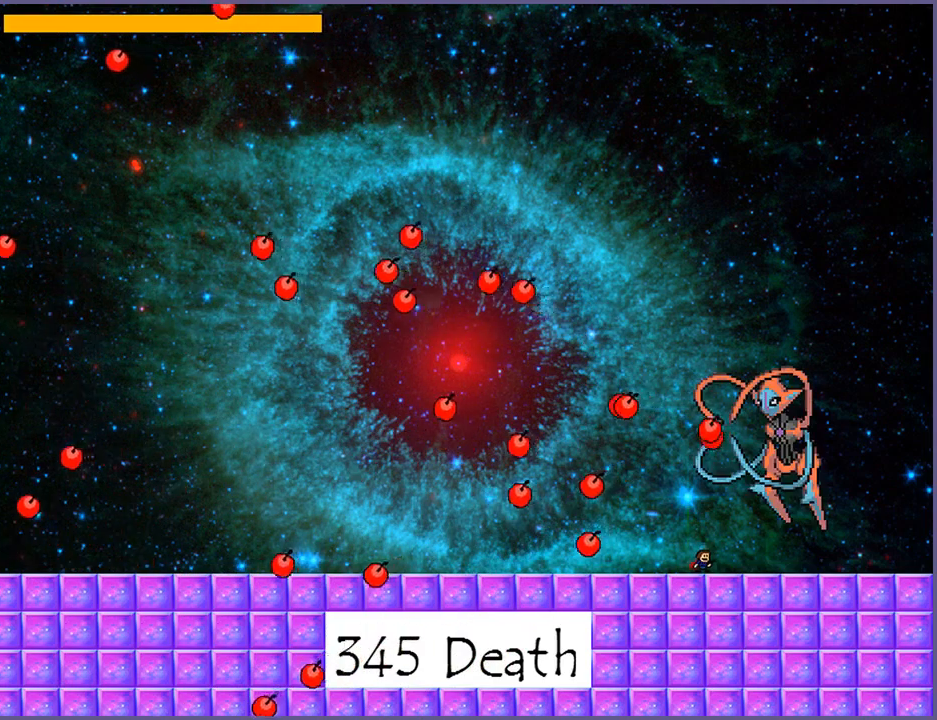
{"keys": [], "events": [[100, "shift_l", "up"], [140, "z", "down"], [200, "z", "up"], [240, "z", "down"], [280, "z", "up"], [320, "z", "down"], [380, "z", "up"], [400, "z", "down"], [460, "z", "up"]]}